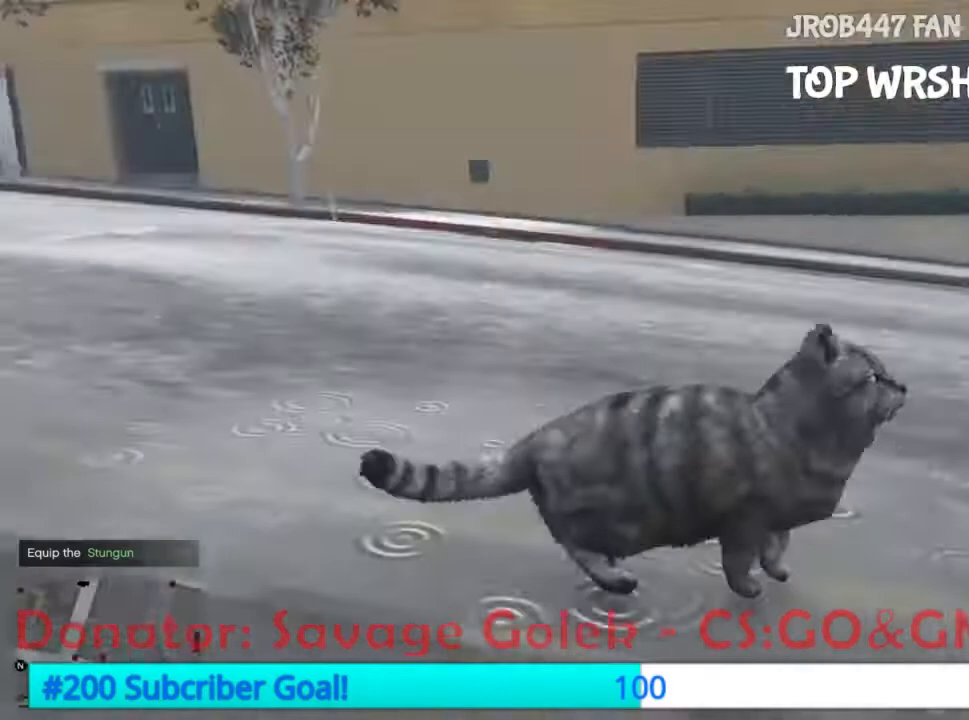
Gameplay with a controller (Xbox layout); each line is a JSON object with the inputs held at the frame after it. "events" lists button and stick changes between this image and that frame as [ms after this image, input, new state], when the widget could be followed in between. Not read: B L3 R3 START.
{"buttons": [], "events": [[33, "R2", "up"]]}
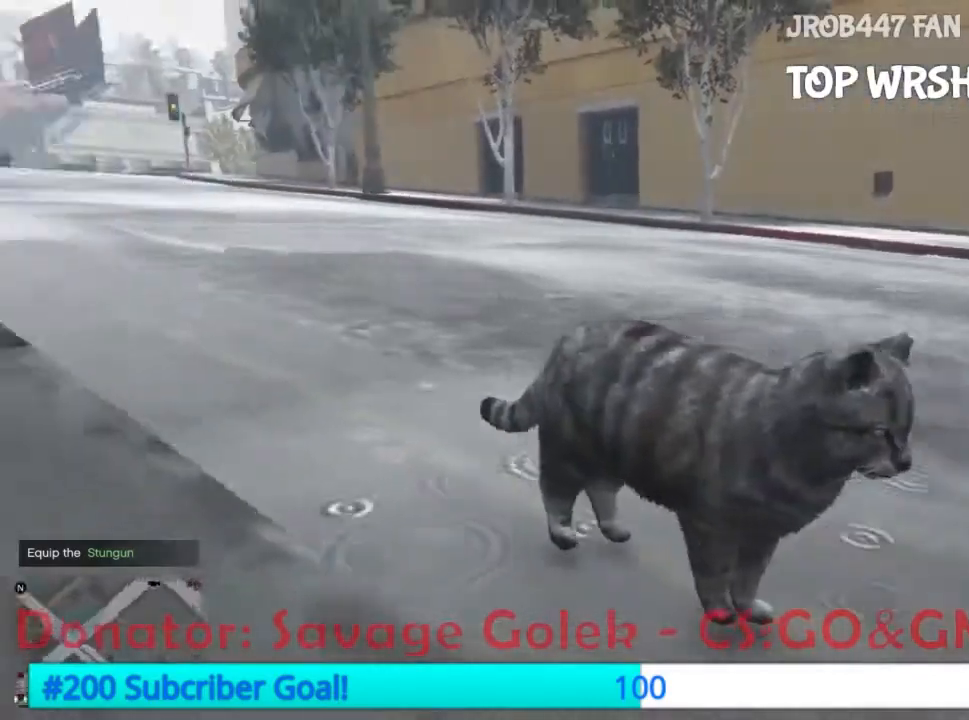
{"buttons": [], "events": []}
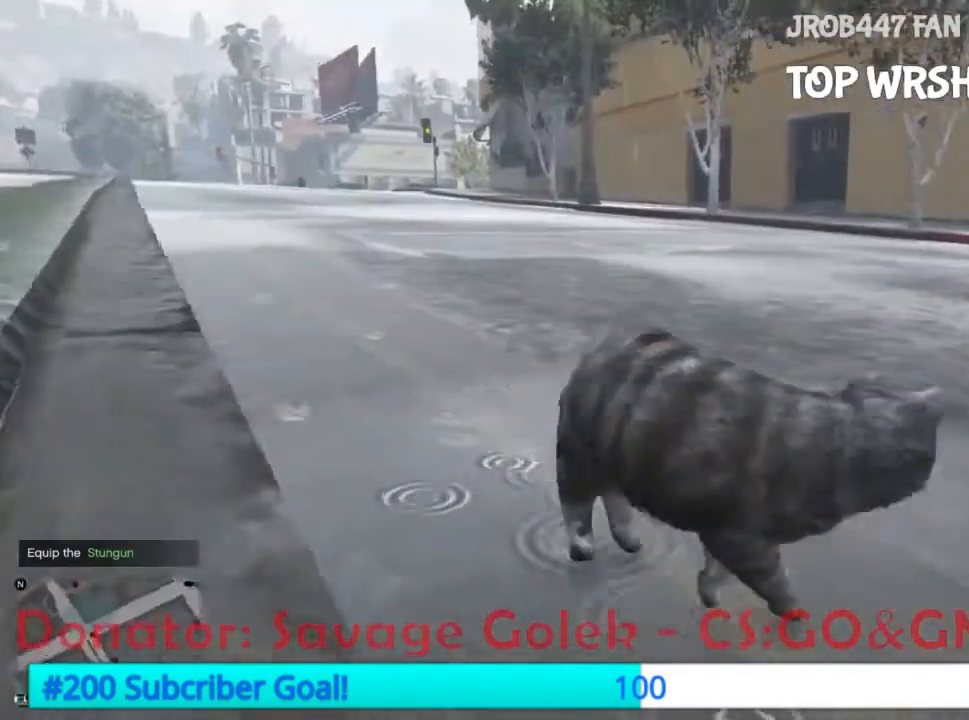
{"buttons": [], "events": [[100, "DPAD_DOWN", "down"], [167, "DPAD_DOWN", "up"]]}
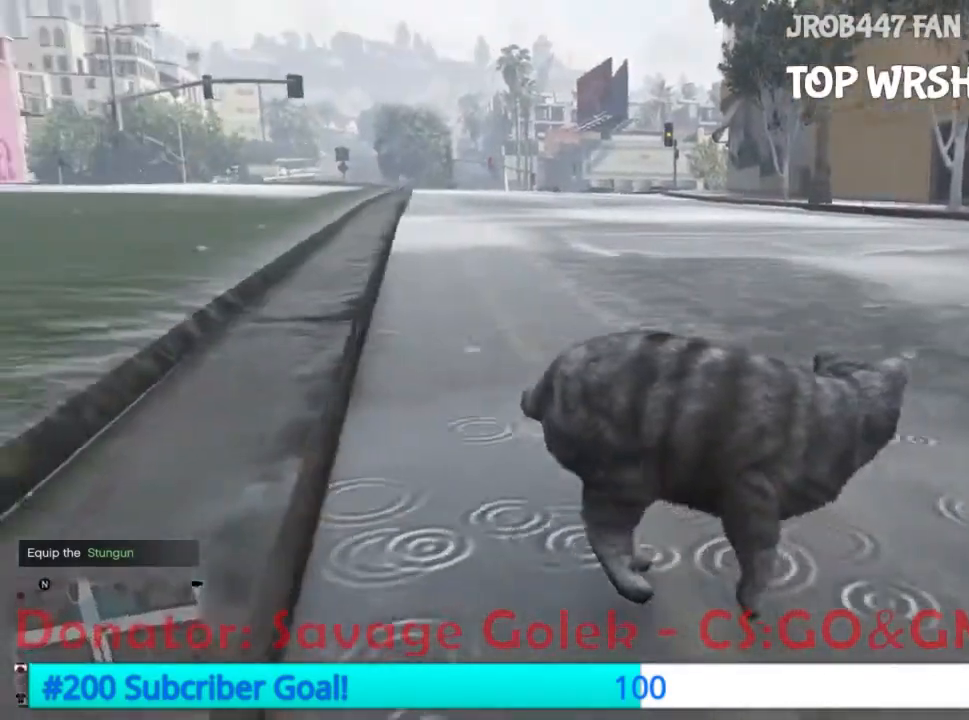
{"buttons": [], "events": []}
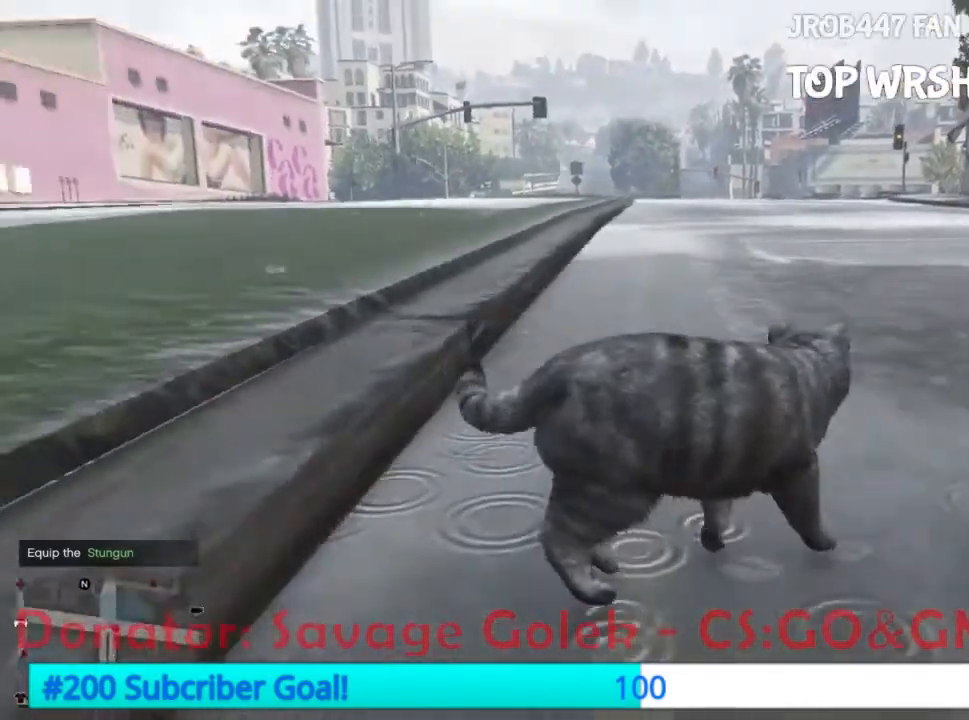
{"buttons": ["R2"], "events": [[200, "R2", "down"], [333, "R2", "up"], [400, "R2", "down"]]}
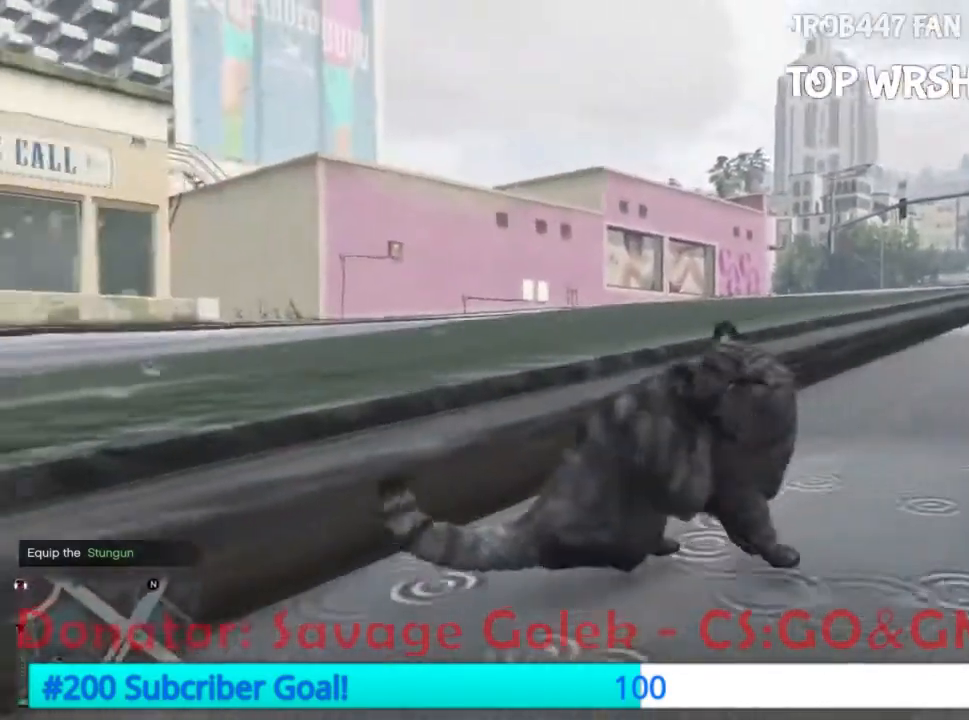
{"buttons": [], "events": [[33, "R2", "up"], [133, "R2", "down"], [300, "R2", "up"], [333, "R2", "down"], [433, "R2", "up"]]}
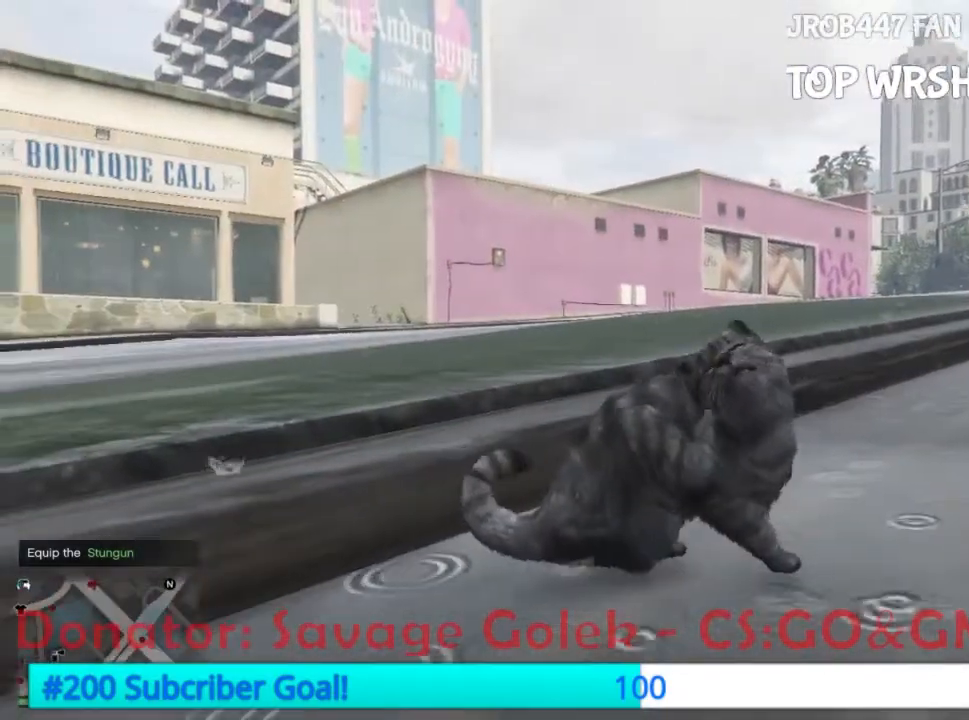
{"buttons": ["A"]}
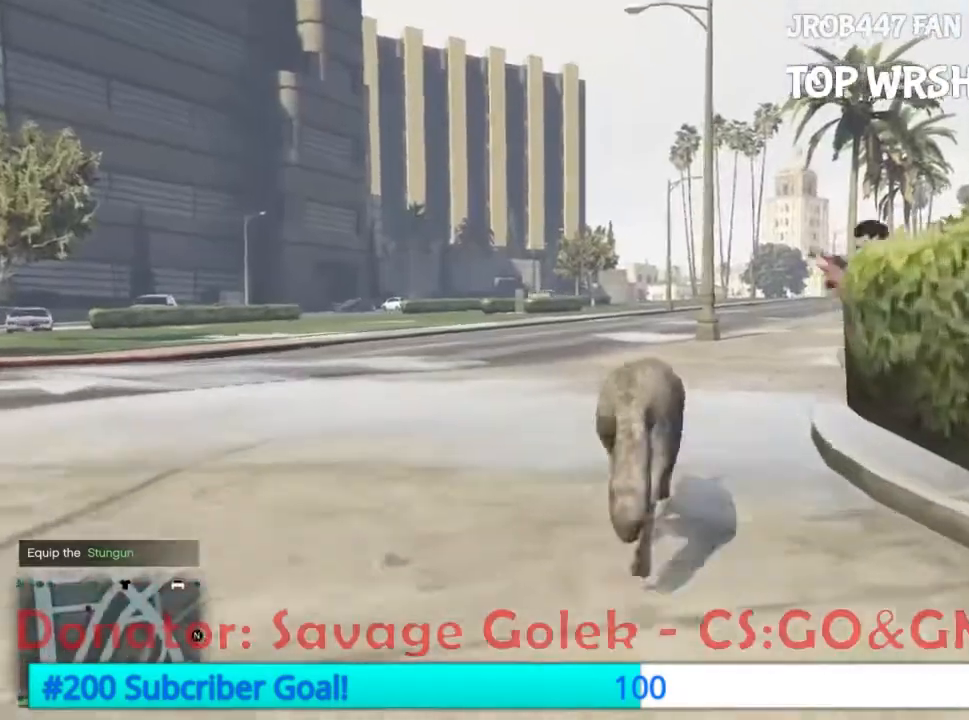
{"buttons": [], "events": [[467, "A", "up"]]}
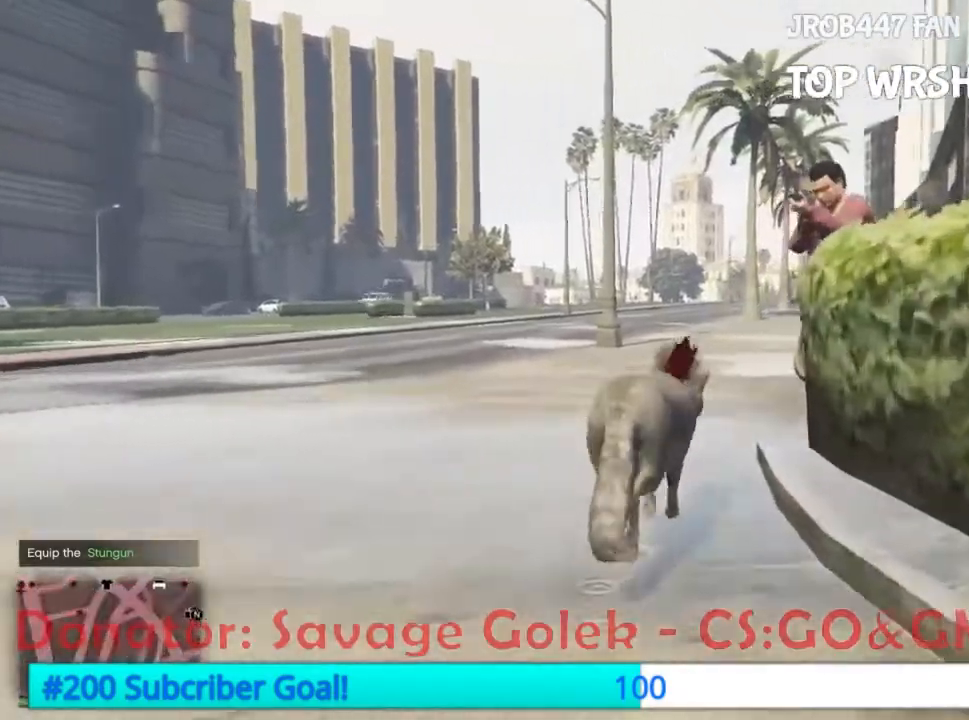
{"buttons": ["R2"], "events": [[167, "R2", "down"], [267, "R2", "up"], [367, "R2", "down"]]}
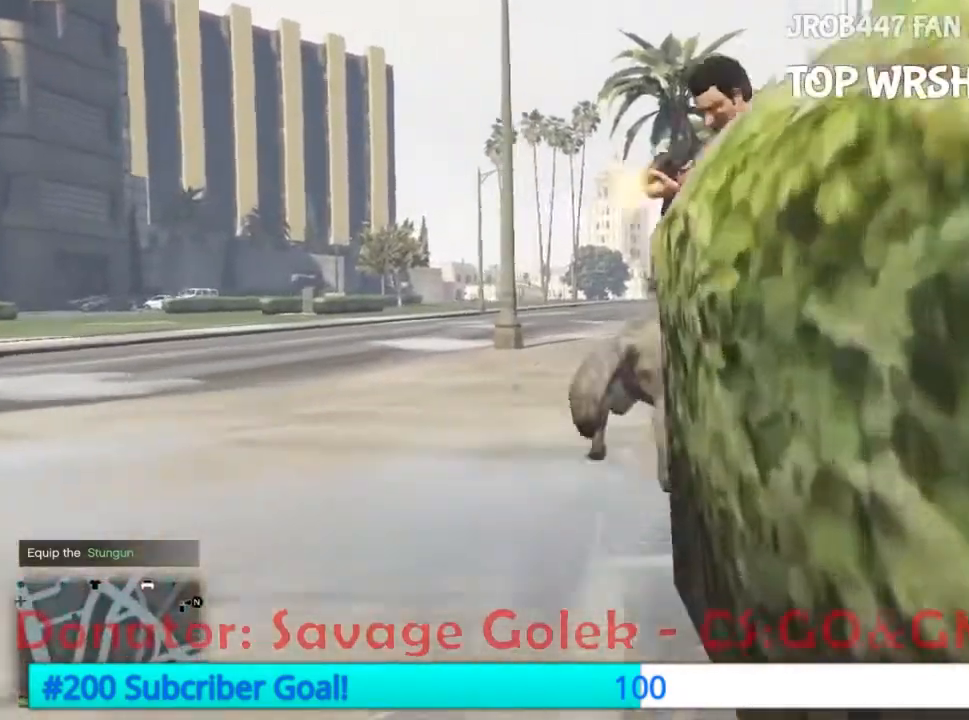
{"buttons": [], "events": [[33, "R2", "up"], [100, "R2", "down"], [200, "R2", "up"], [300, "R2", "down"], [500, "R2", "up"]]}